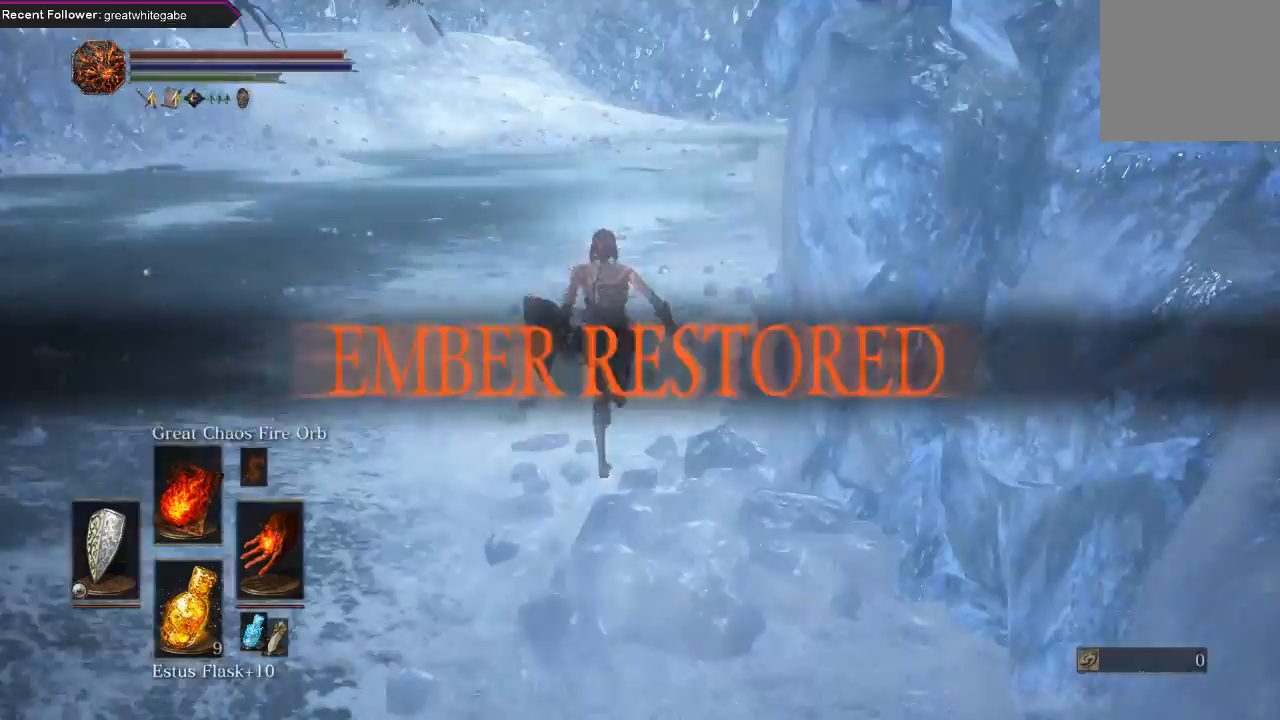
Gameplay with a controller (Xbox layout); each line is a JSON object with the inputs held at the frame after it. "events" lists button and stick changes between this image and that frame as [ms after this image, input, new state], when the widget could be followed in between.
{"buttons": ["B"], "left_stick": "up", "right_stick": "down", "events": [[100, "right_stick", "center"], [433, "right_stick", "down"]]}
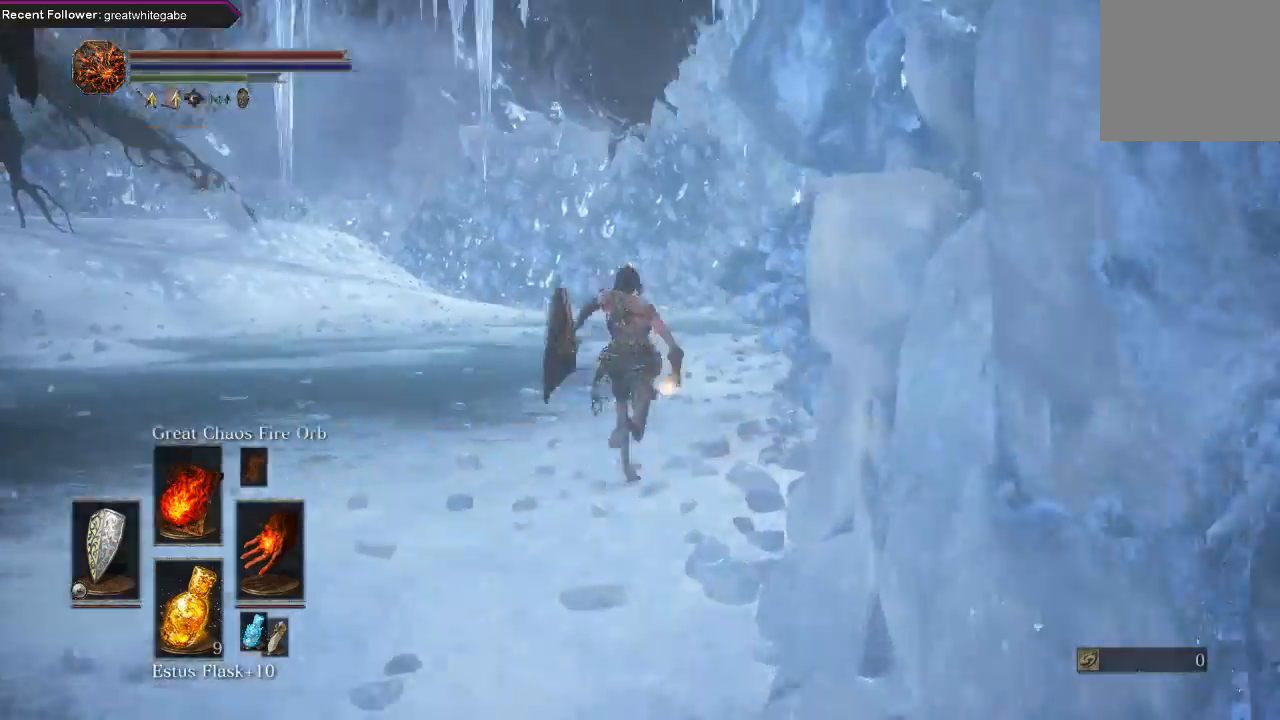
{"buttons": ["B"], "left_stick": "up", "right_stick": "center", "events": [[100, "right_stick", "center"], [333, "right_stick", "right"], [500, "right_stick", "center"]]}
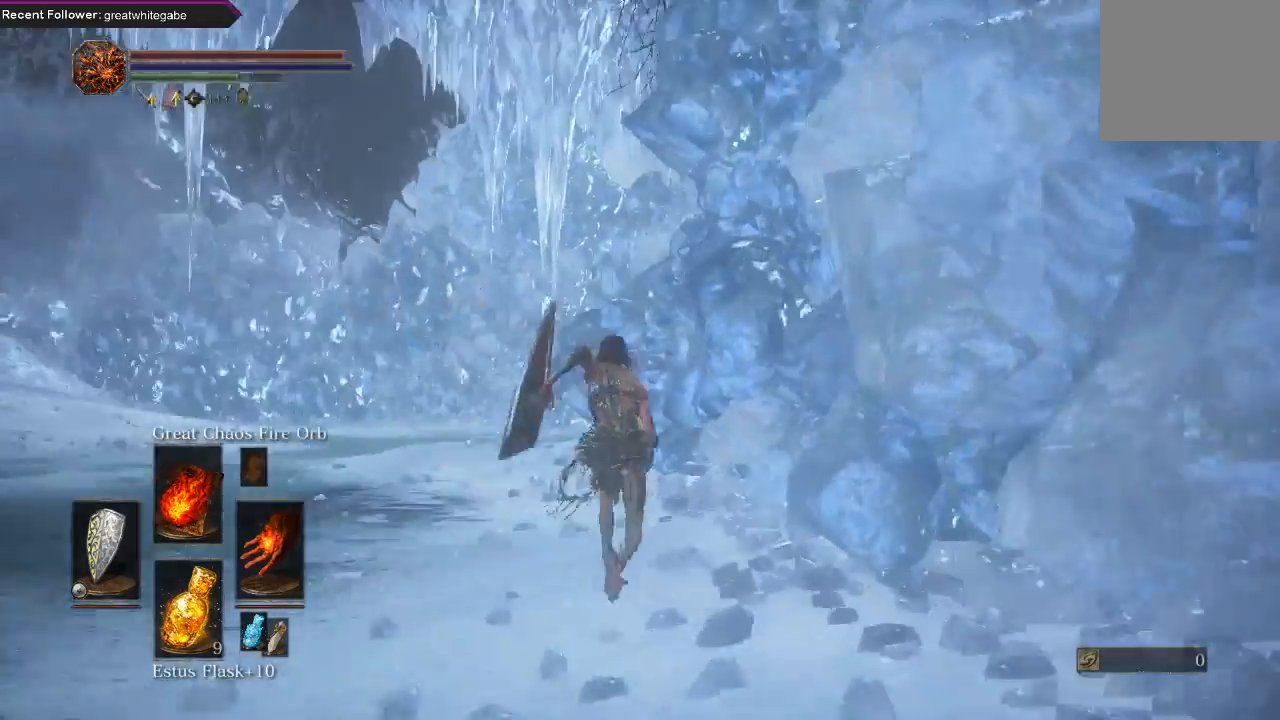
{"buttons": ["B"], "left_stick": "up-left", "right_stick": "center", "events": [[167, "right_stick", "up-right"], [367, "right_stick", "center"], [433, "left_stick", "up-left"]]}
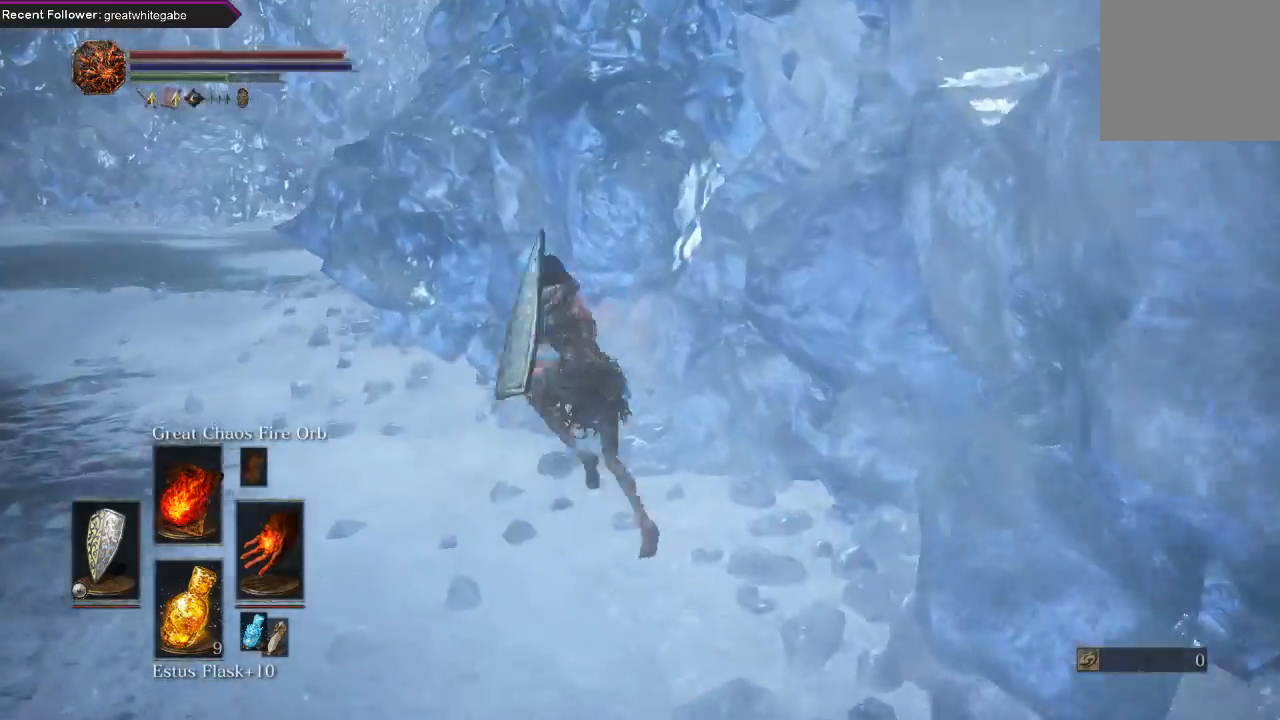
{"buttons": ["B"], "left_stick": "up-left", "right_stick": "center", "events": []}
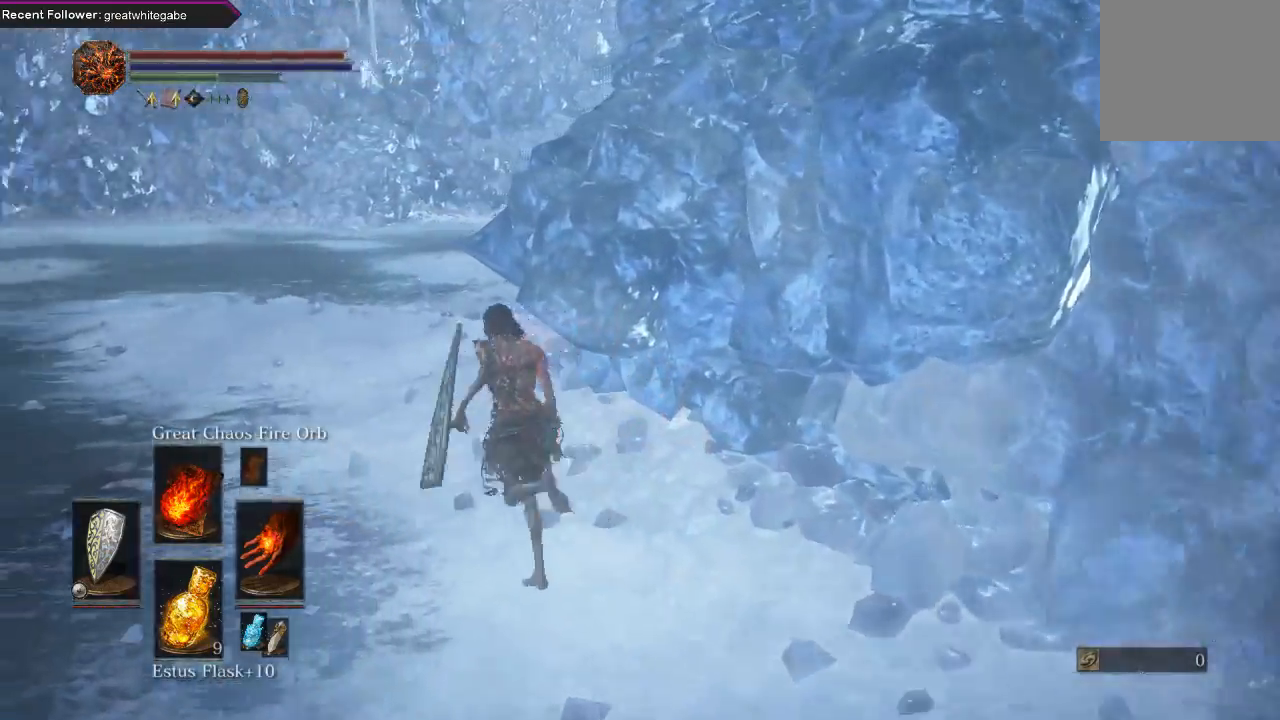
{"buttons": ["B"], "left_stick": "up", "right_stick": "center", "events": [[100, "left_stick", "up"]]}
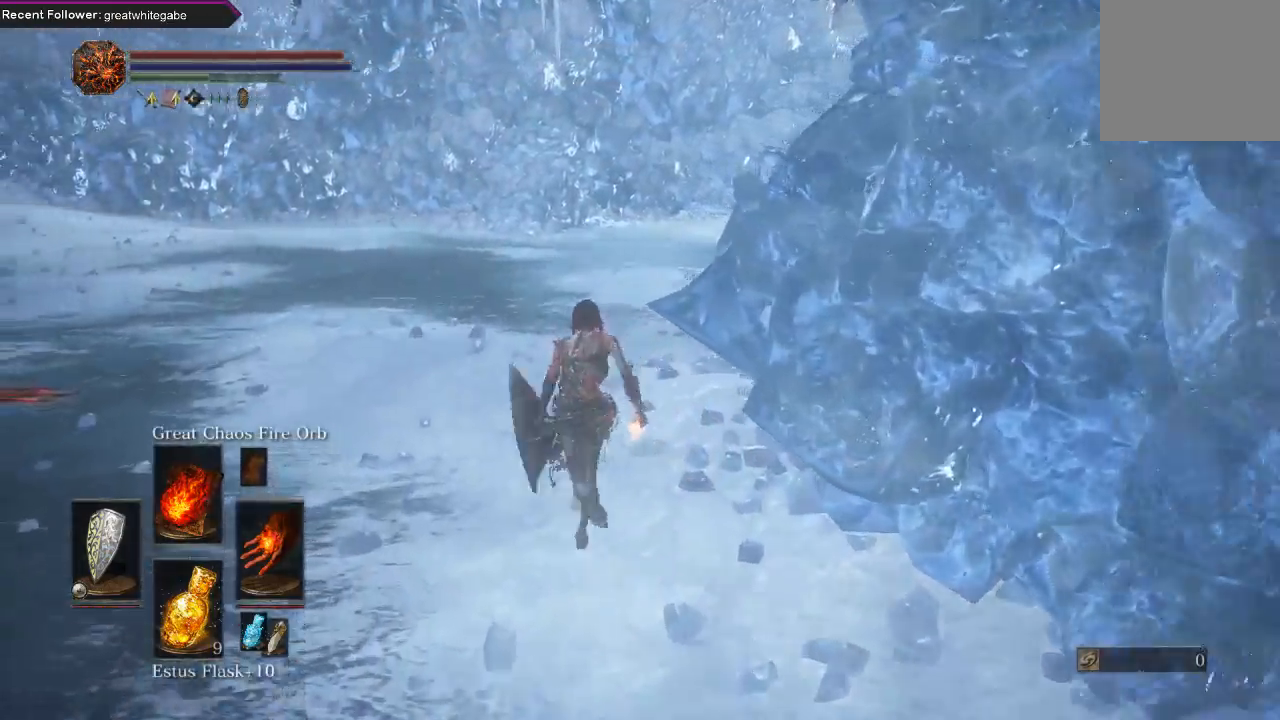
{"buttons": ["B"], "left_stick": "up", "right_stick": "center", "events": []}
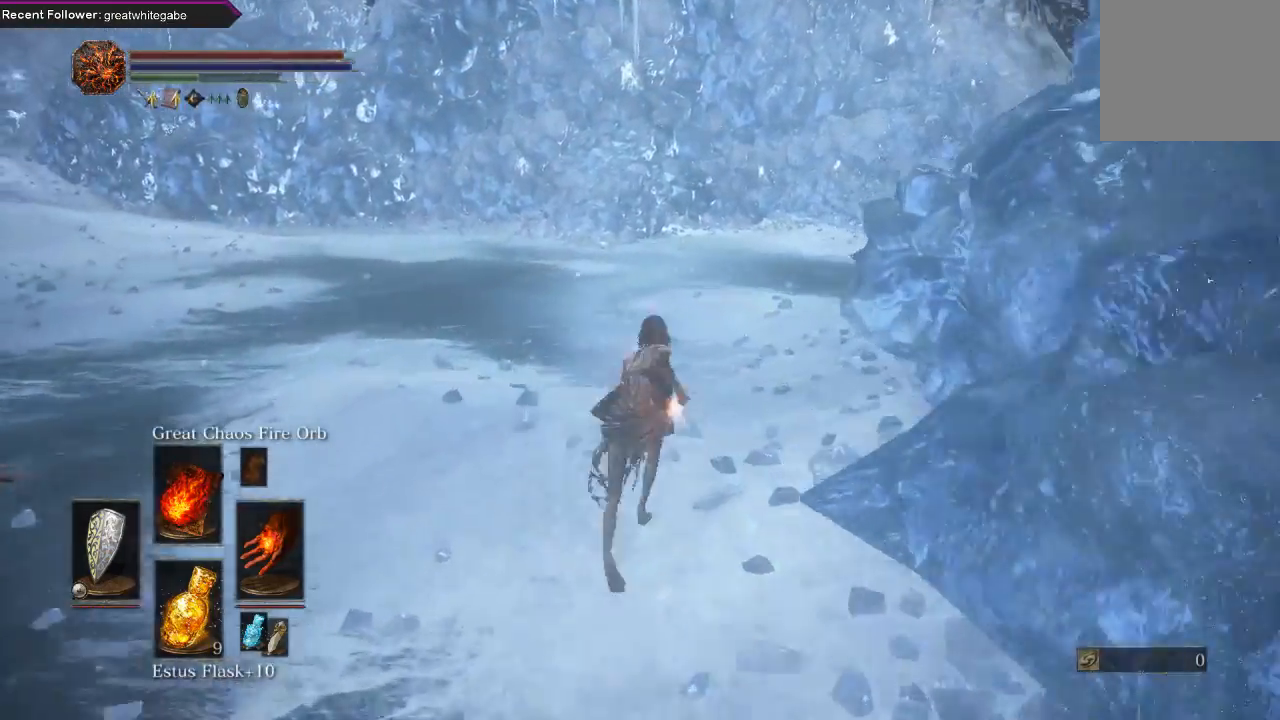
{"buttons": ["B"], "left_stick": "up", "right_stick": "center", "events": []}
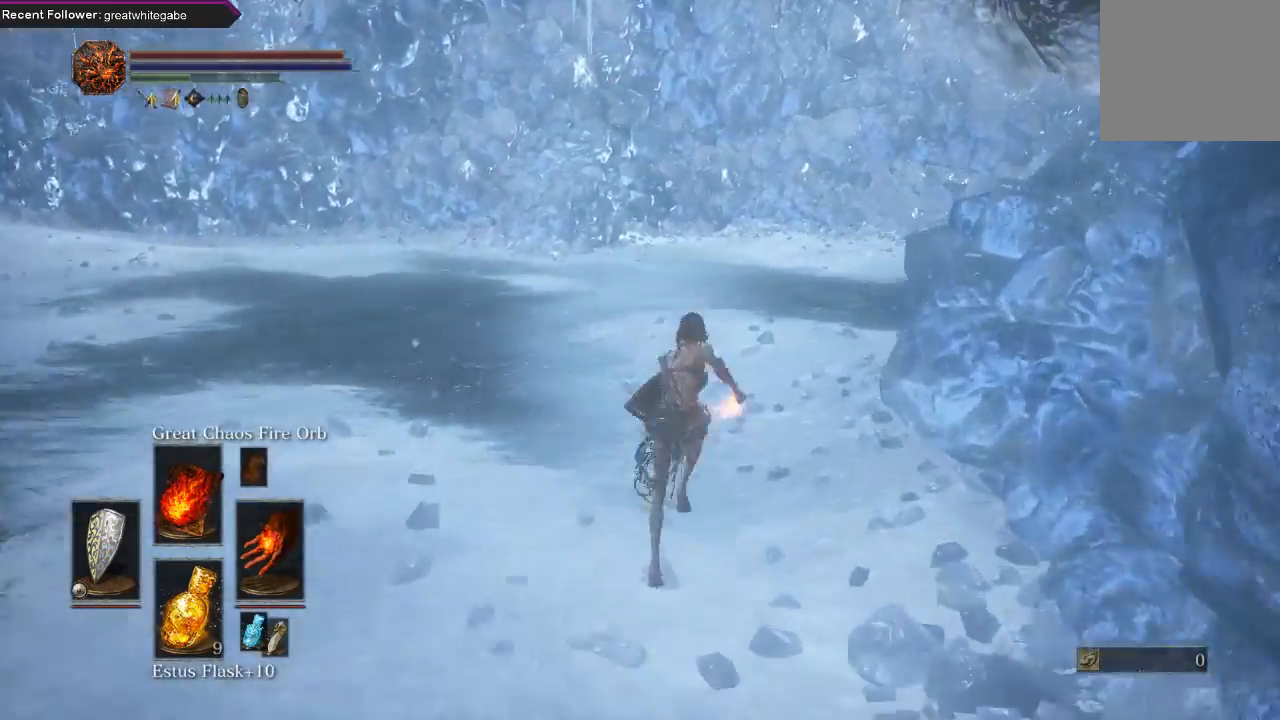
{"buttons": ["B"], "left_stick": "up", "right_stick": "right", "events": [[333, "right_stick", "right"]]}
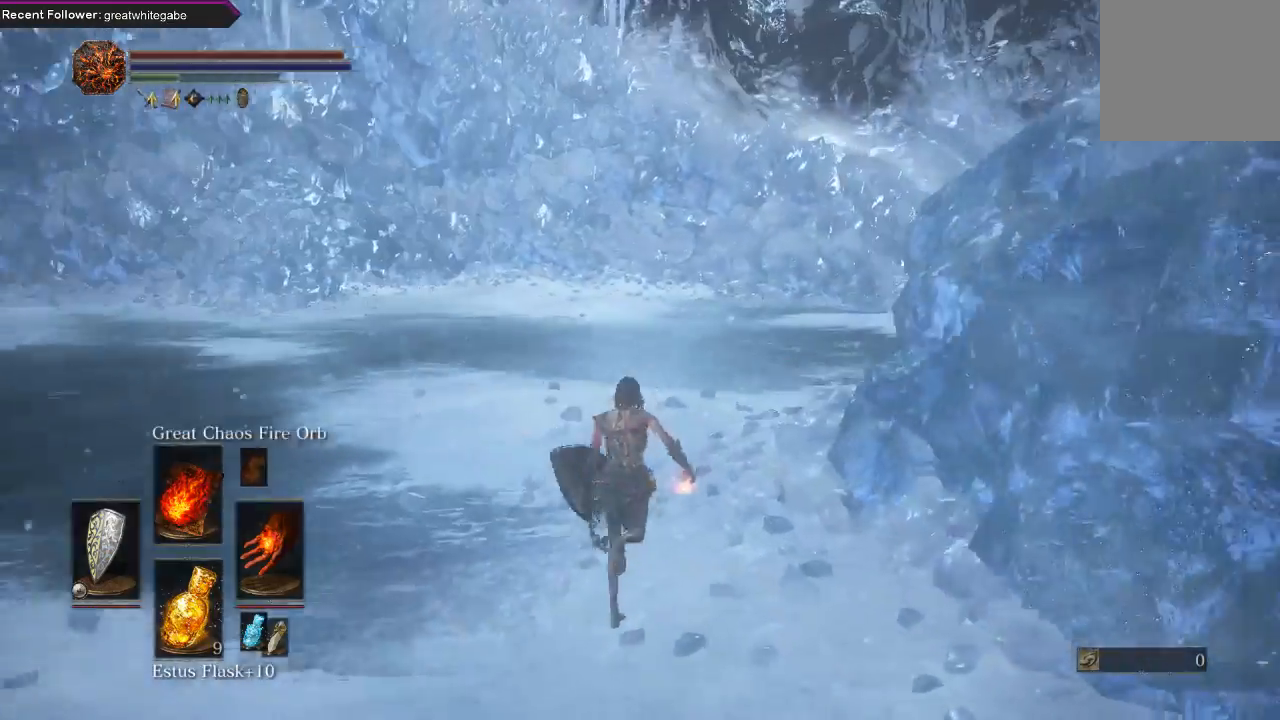
{"buttons": ["B"], "left_stick": "up", "right_stick": "center", "events": [[33, "right_stick", "center"]]}
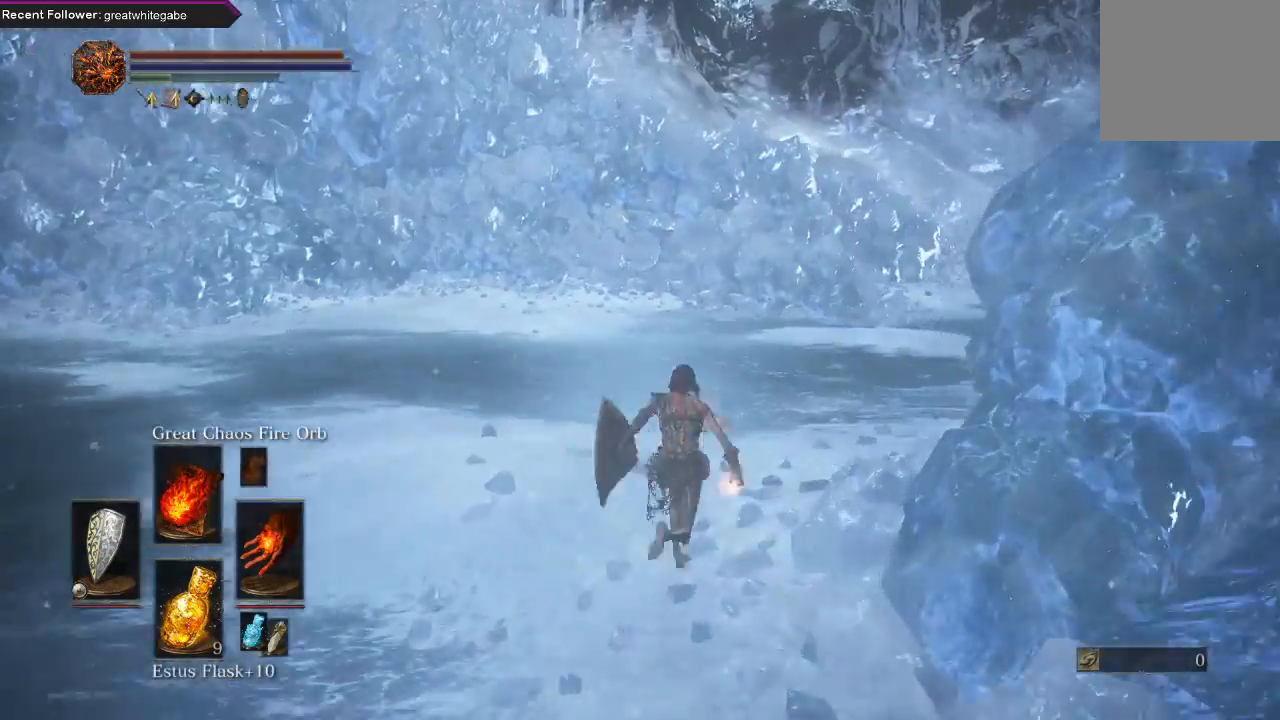
{"buttons": ["B"], "left_stick": "up", "right_stick": "right", "events": [[67, "right_stick", "right"], [233, "right_stick", "center"], [500, "right_stick", "right"]]}
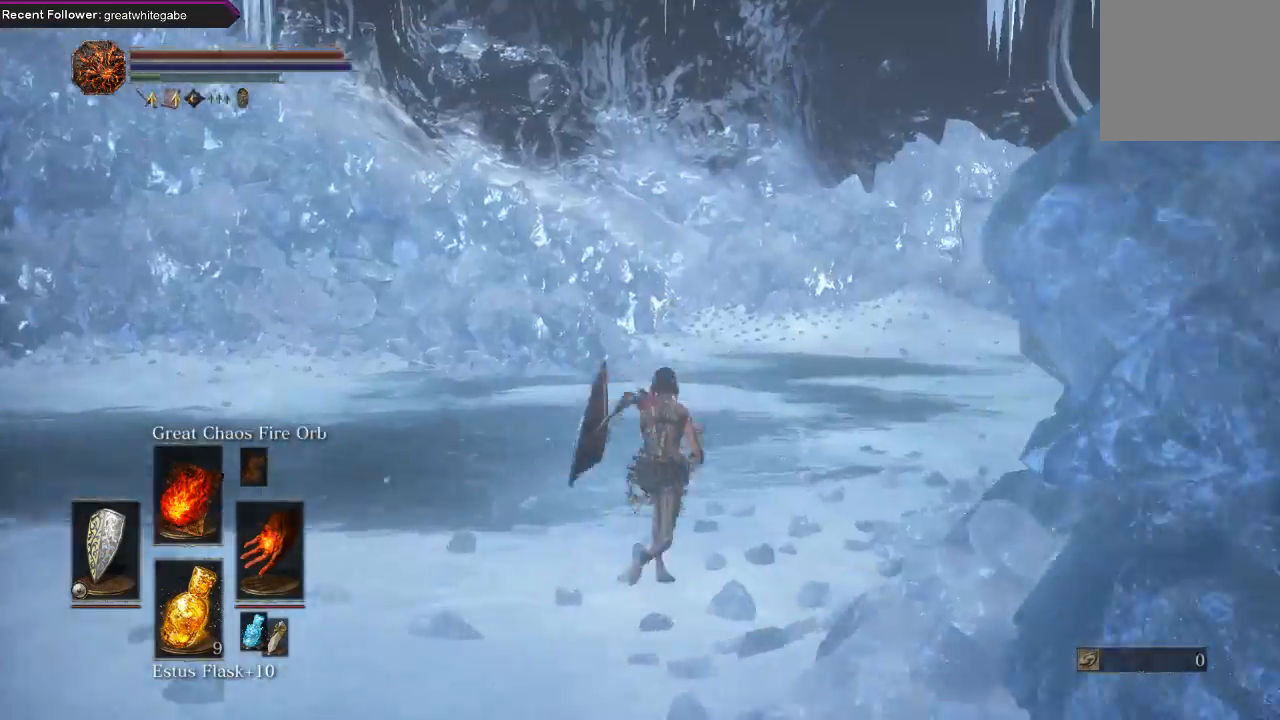
{"buttons": ["B"], "left_stick": "up", "right_stick": "center", "events": [[133, "right_stick", "center"], [300, "right_stick", "right"], [367, "right_stick", "center"]]}
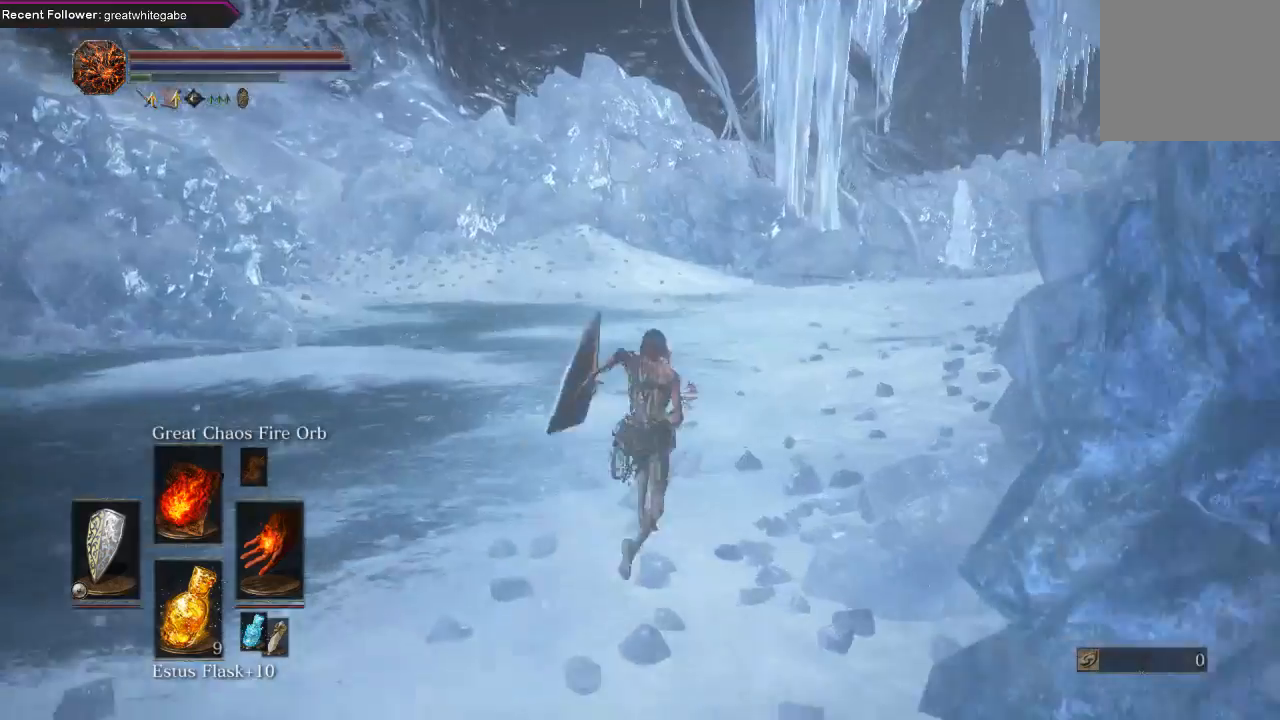
{"buttons": [], "left_stick": "up", "right_stick": "center", "events": [[433, "right_stick", "up-right"], [467, "B", "up"], [500, "right_stick", "center"]]}
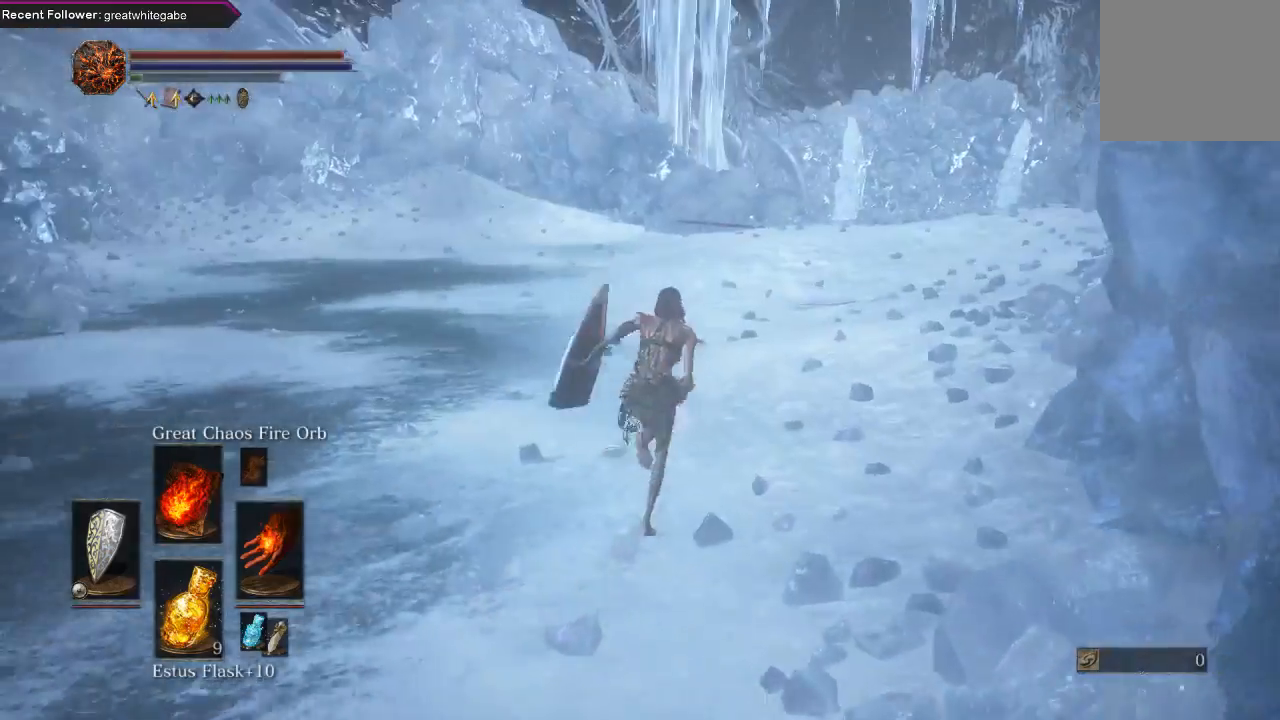
{"buttons": [], "left_stick": "up", "right_stick": "center", "events": []}
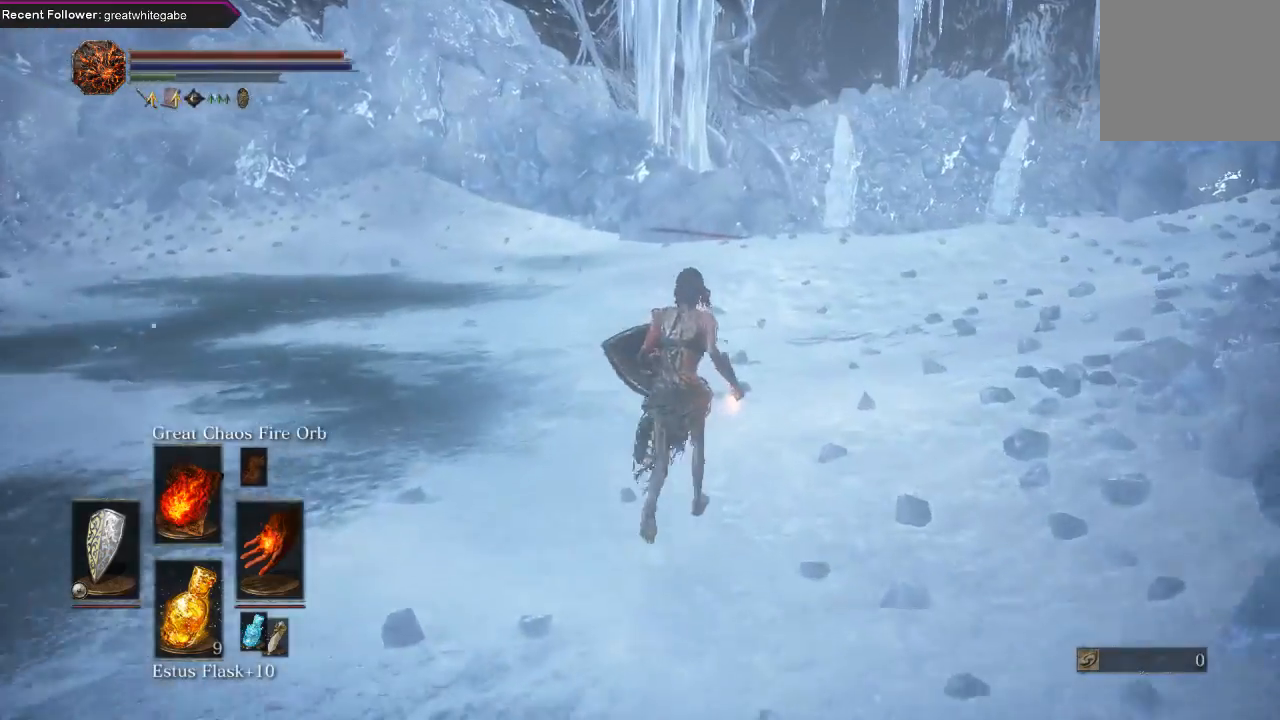
{"buttons": [], "left_stick": "up", "right_stick": "center", "events": []}
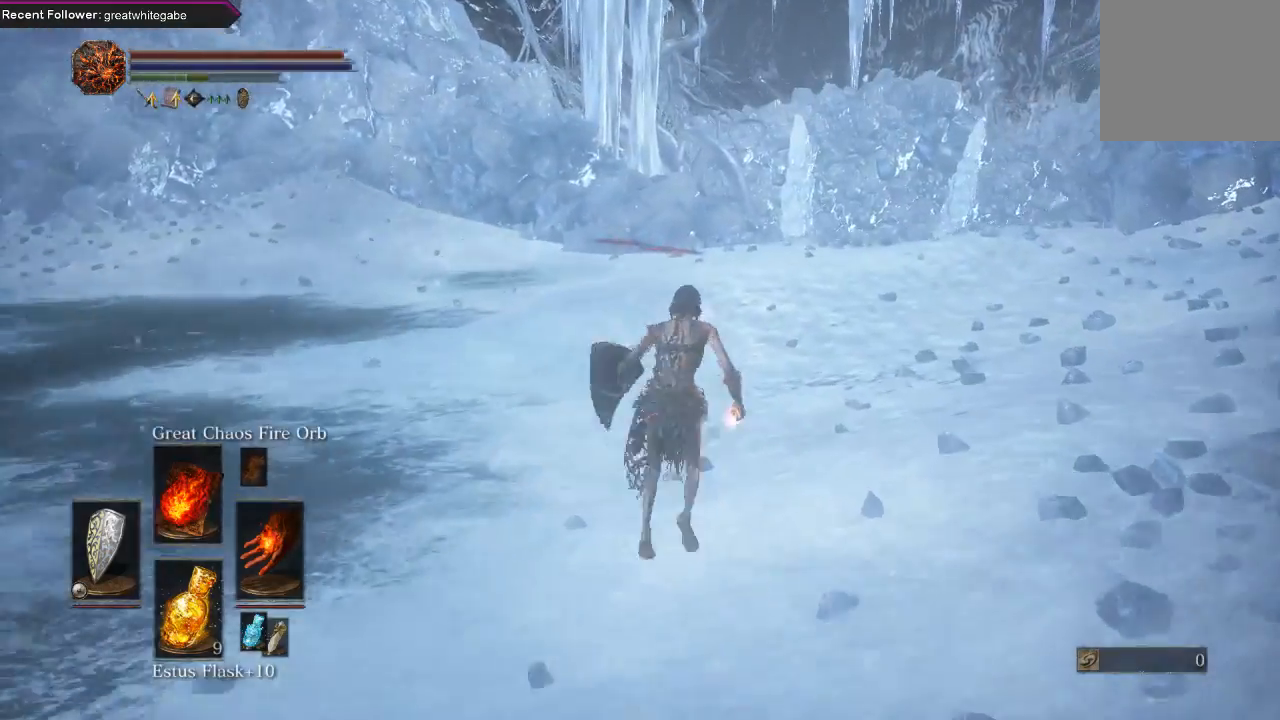
{"buttons": [], "left_stick": "up", "right_stick": "center", "events": [[433, "right_stick", "up-right"], [500, "right_stick", "center"]]}
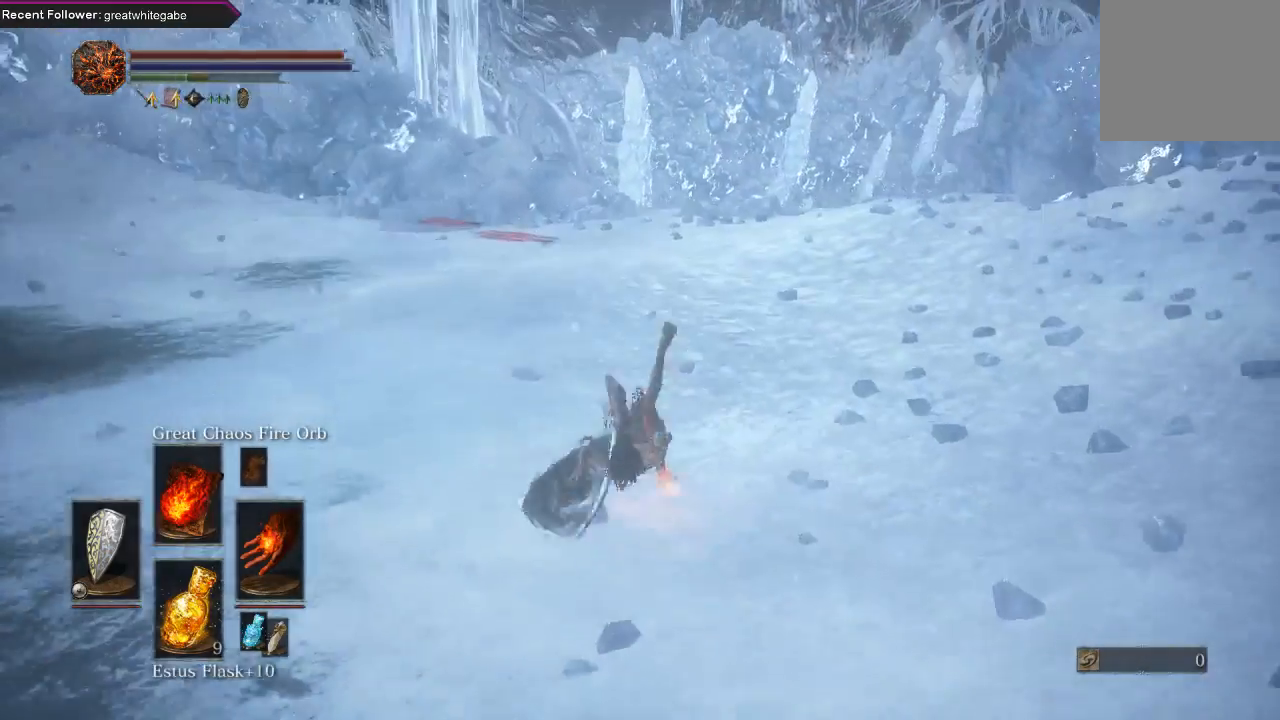
{"buttons": [], "left_stick": "up", "right_stick": "center", "events": []}